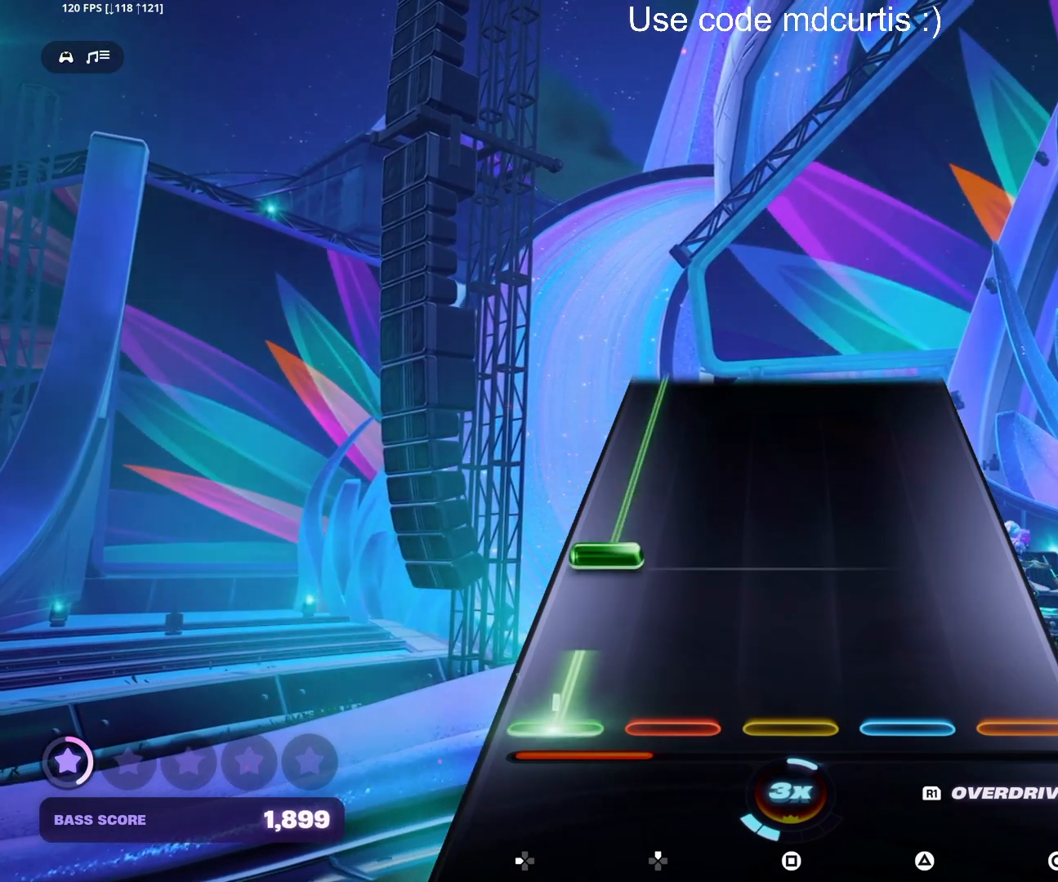
Gameplay with a controller (PlayStation layout); each line is a JSON object with the inputs held at the frame after it. "events" lists button and stick changes between this image and that frame as [ms after this image, input, new state], when the widget could be followed in between. Not read: left_stick right_stick.
{"buttons": ["DPAD_LEFT"], "events": [[117, "DPAD_LEFT", "up"], [183, "DPAD_LEFT", "down"]]}
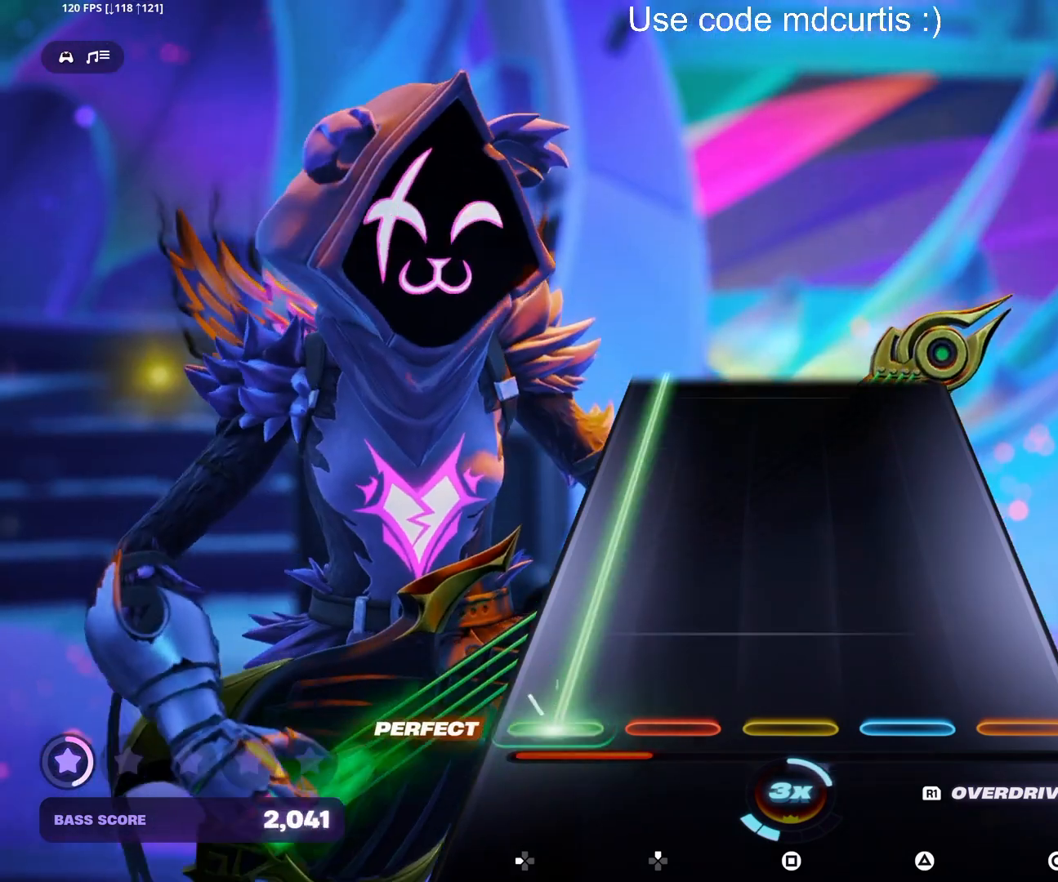
{"buttons": ["DPAD_LEFT"], "events": []}
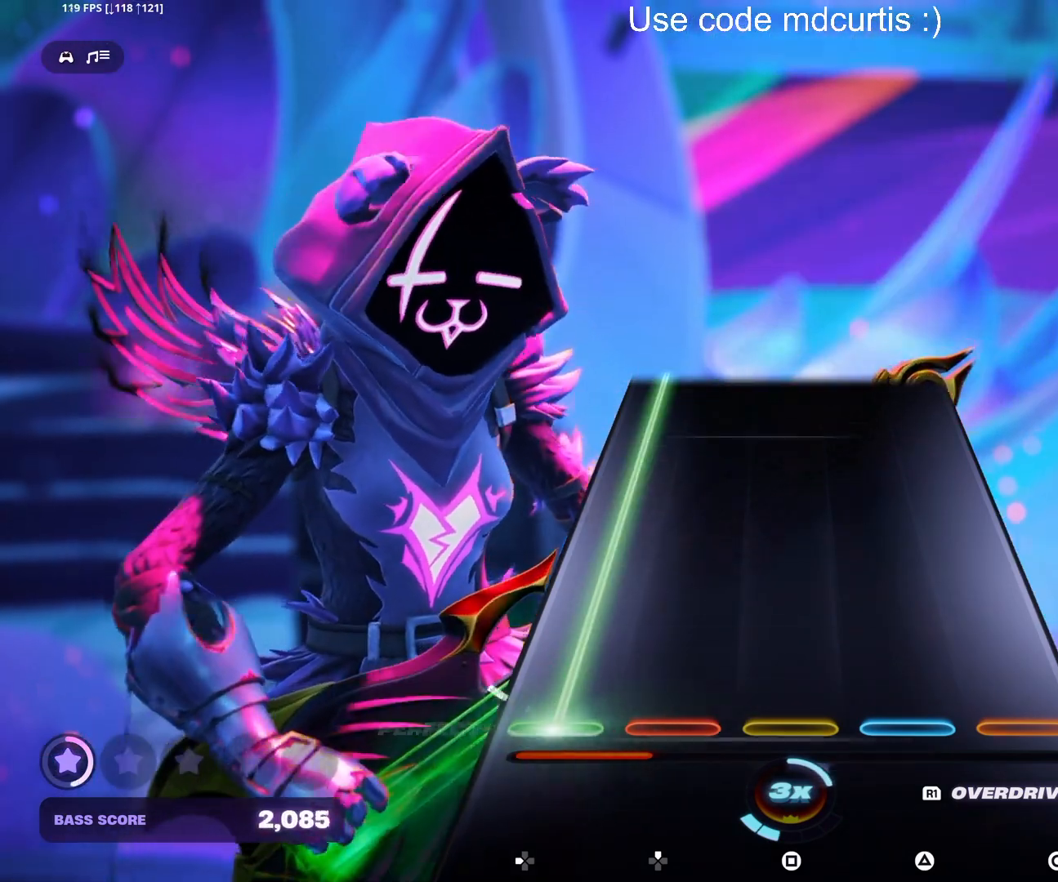
{"buttons": ["DPAD_LEFT"], "events": []}
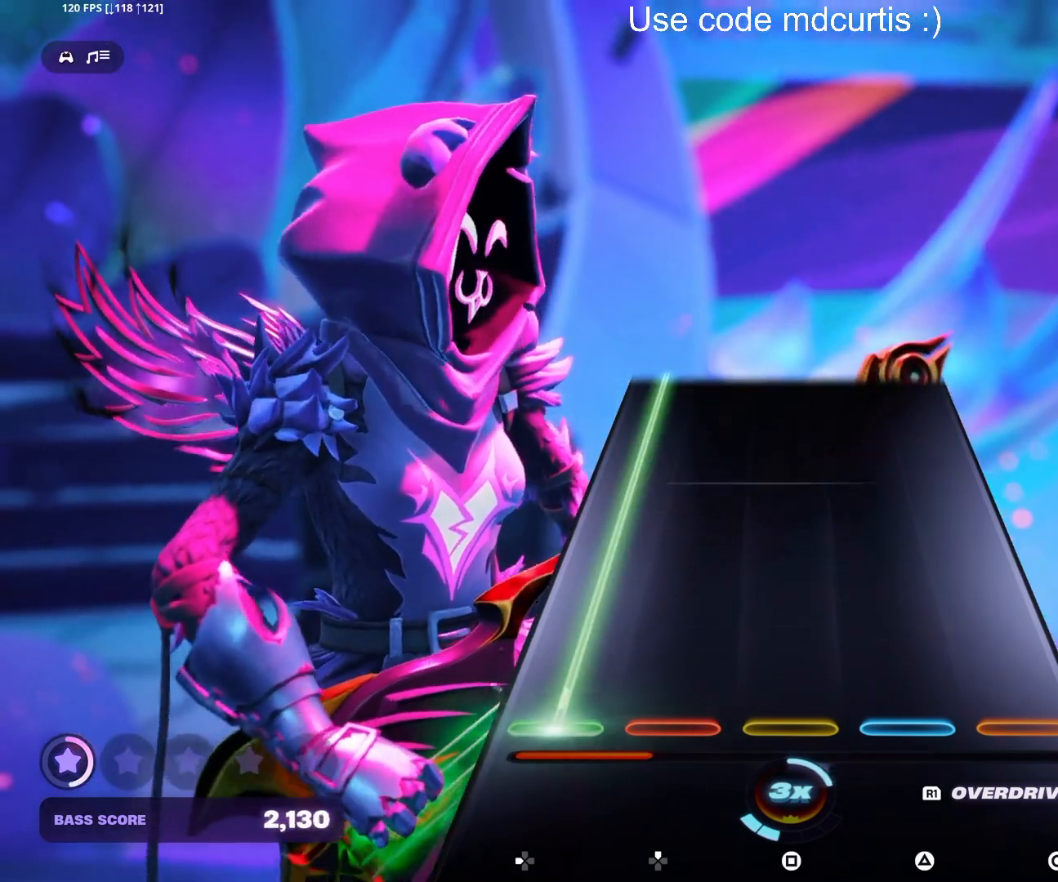
{"buttons": ["DPAD_LEFT"], "events": []}
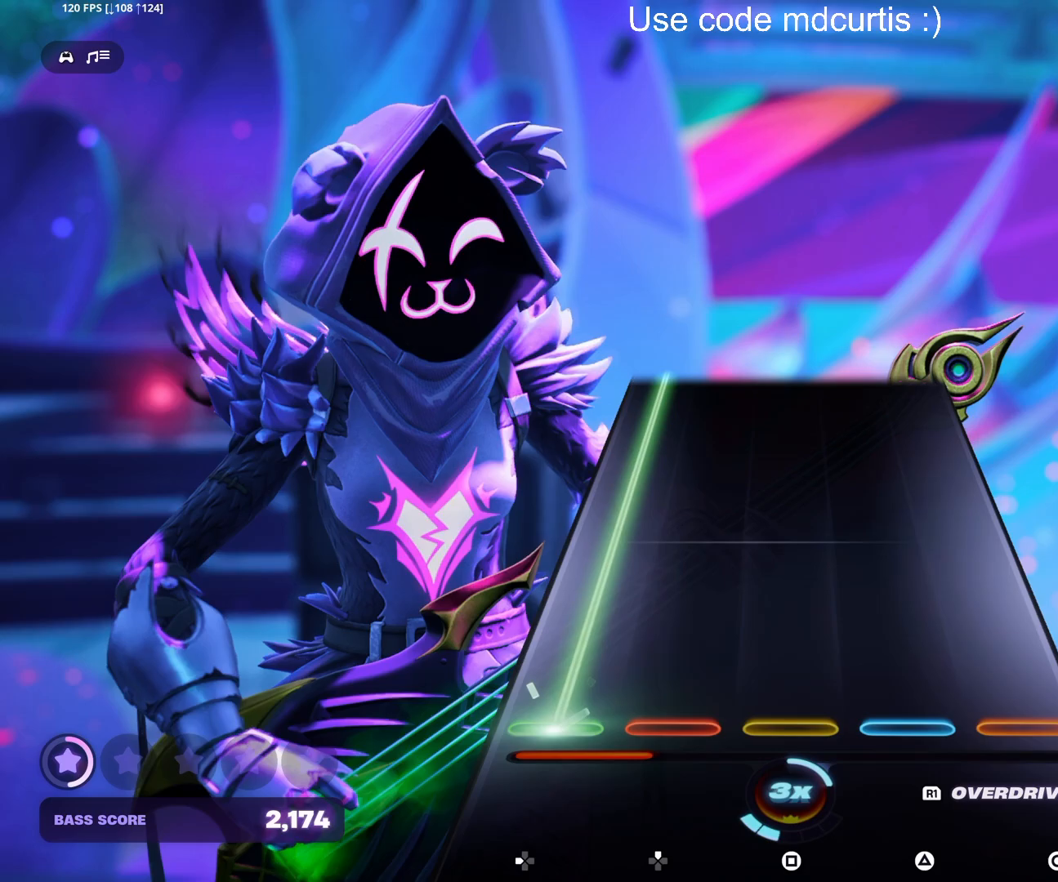
{"buttons": ["DPAD_LEFT"], "events": []}
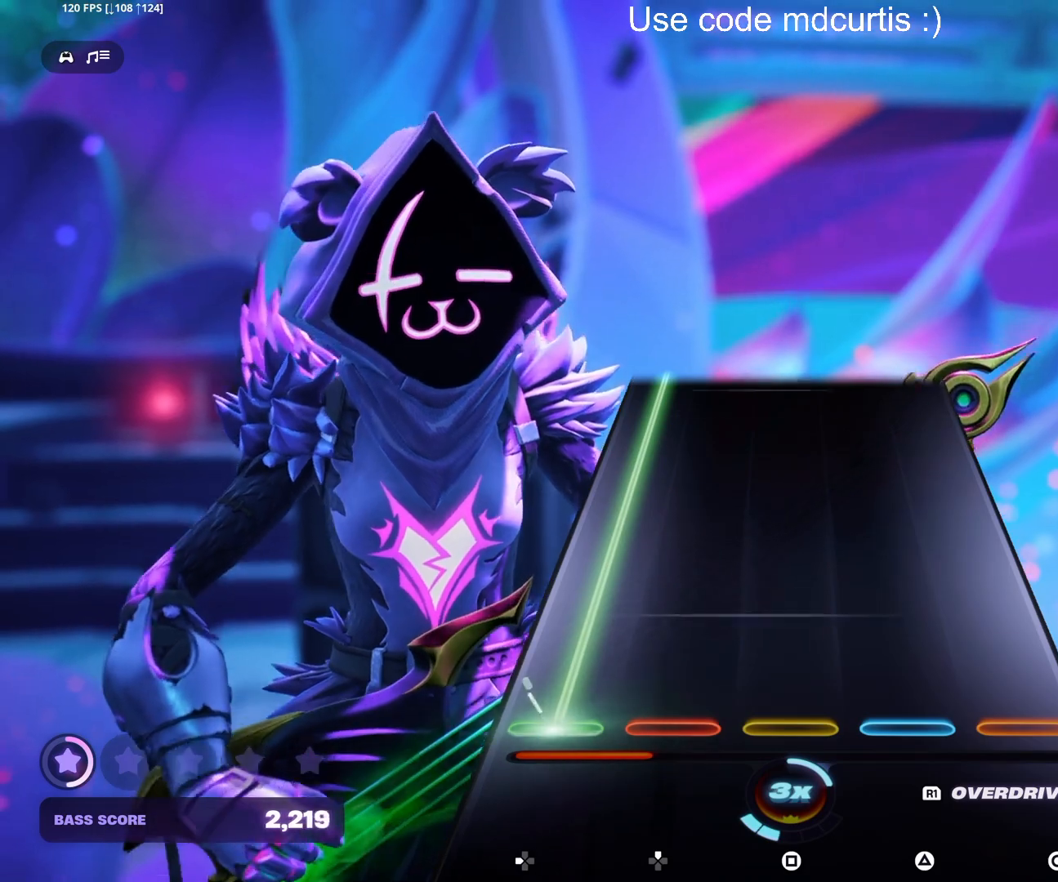
{"buttons": ["DPAD_LEFT"], "events": []}
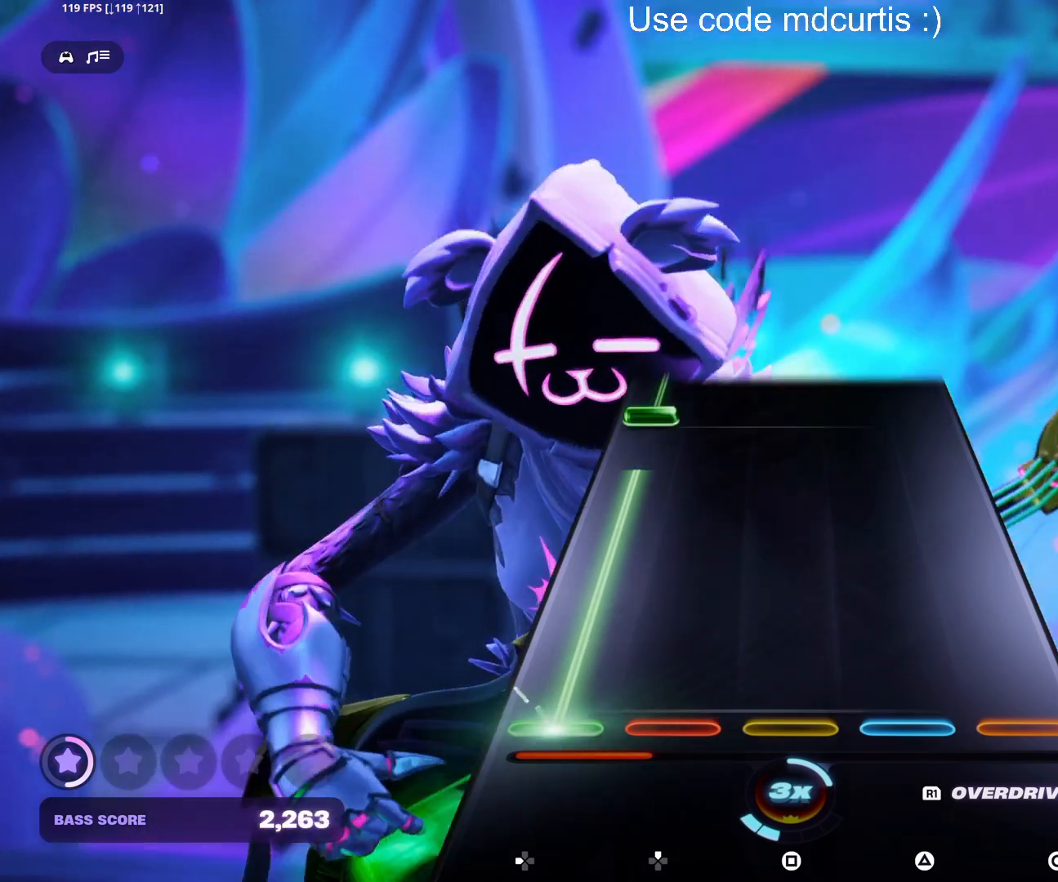
{"buttons": ["DPAD_LEFT"], "events": [[367, "DPAD_LEFT", "up"], [417, "DPAD_LEFT", "down"]]}
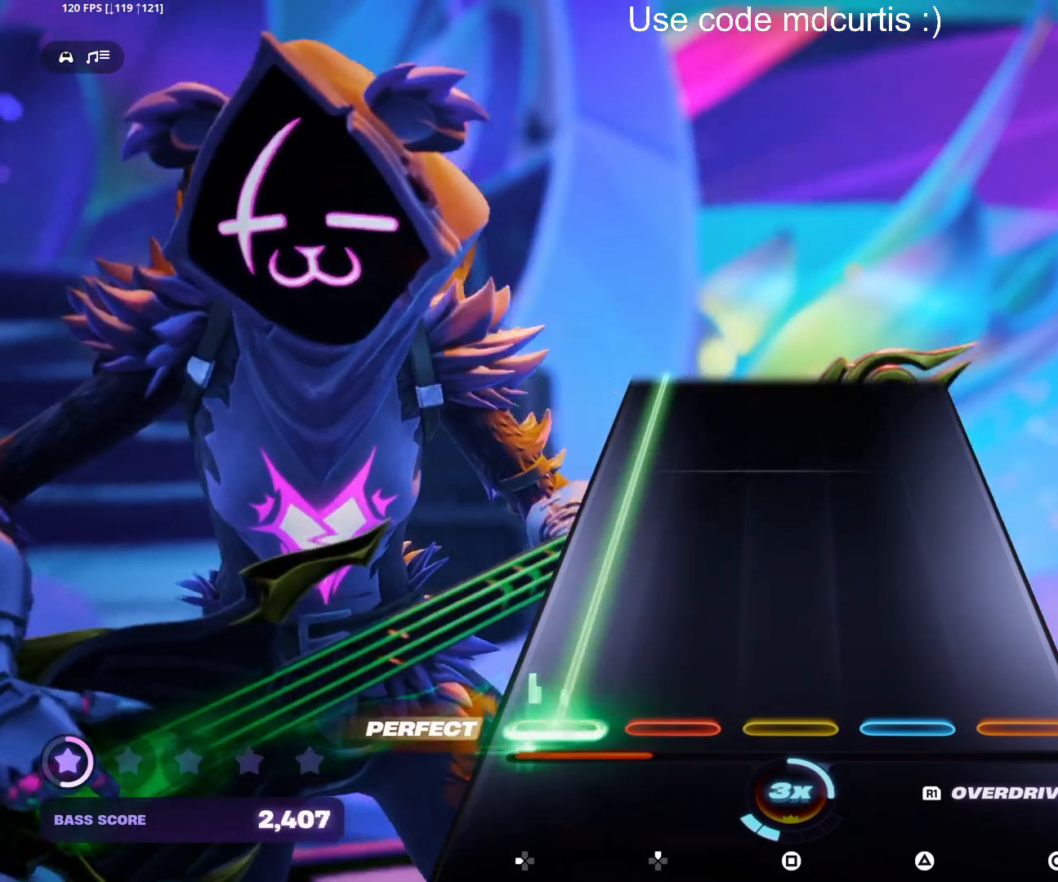
{"buttons": ["DPAD_LEFT"], "events": []}
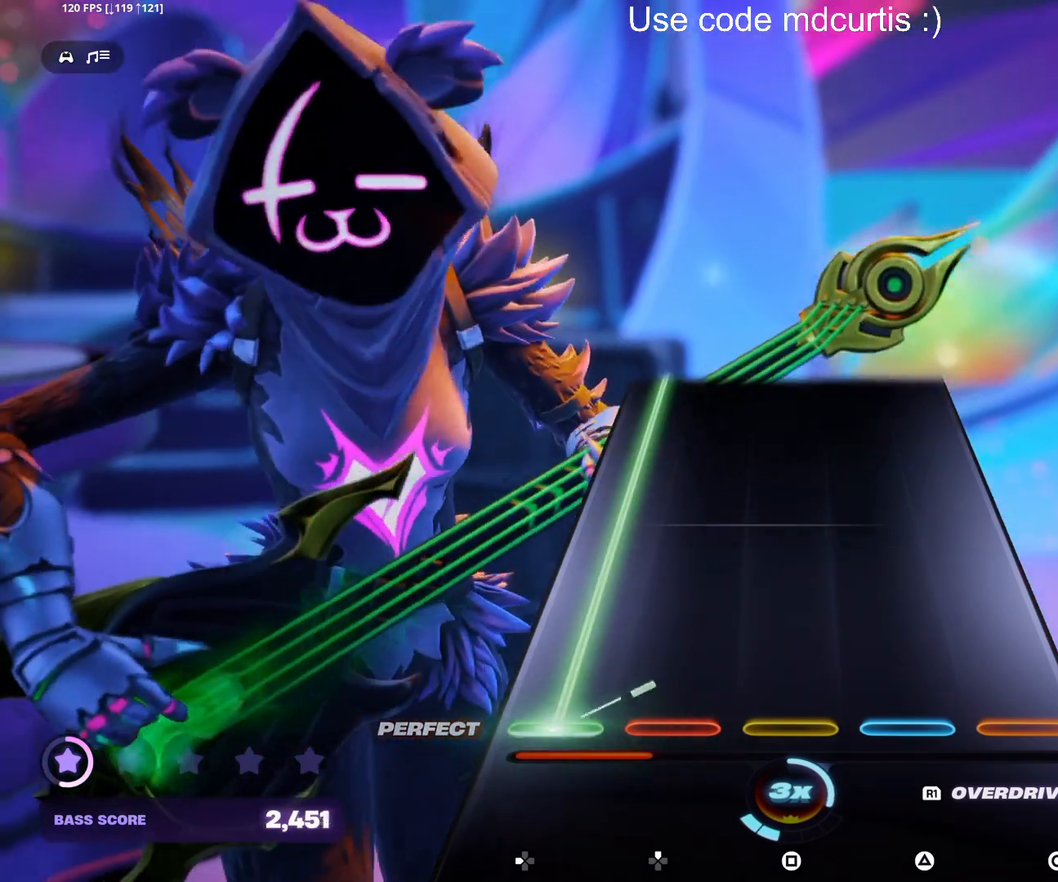
{"buttons": ["DPAD_LEFT"], "events": []}
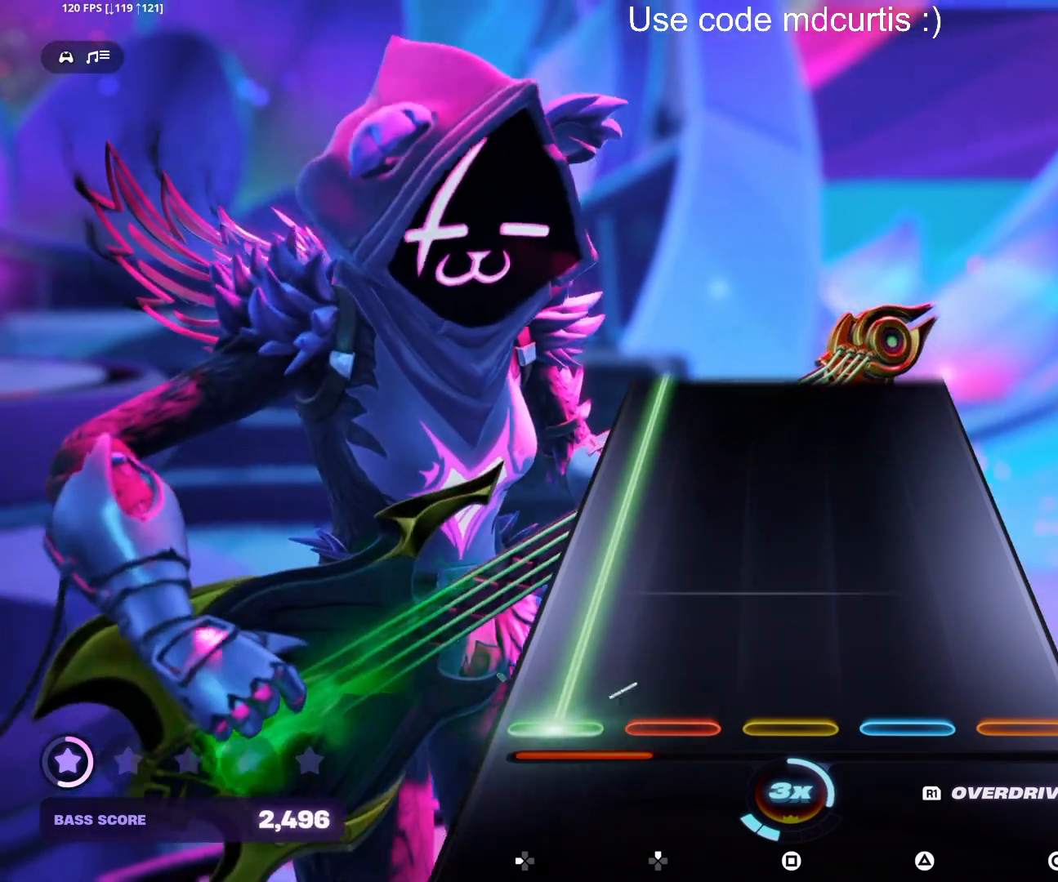
{"buttons": ["DPAD_LEFT"], "events": []}
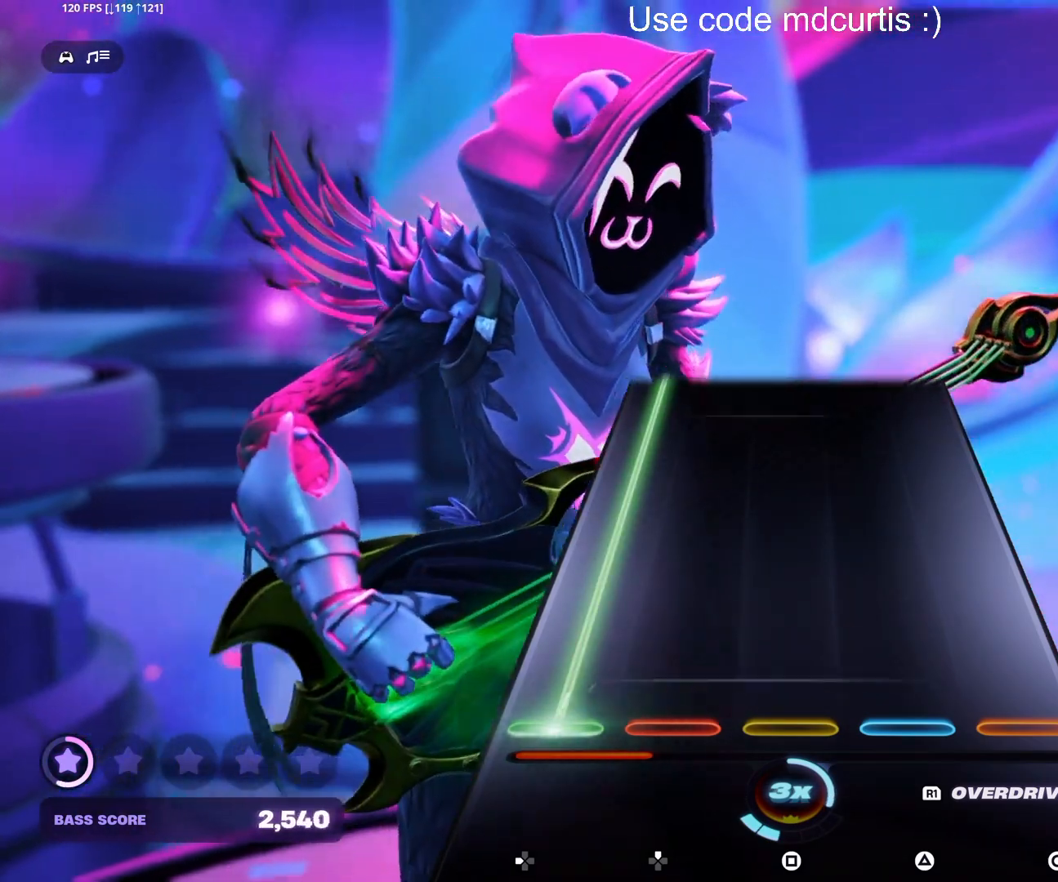
{"buttons": ["DPAD_LEFT"], "events": []}
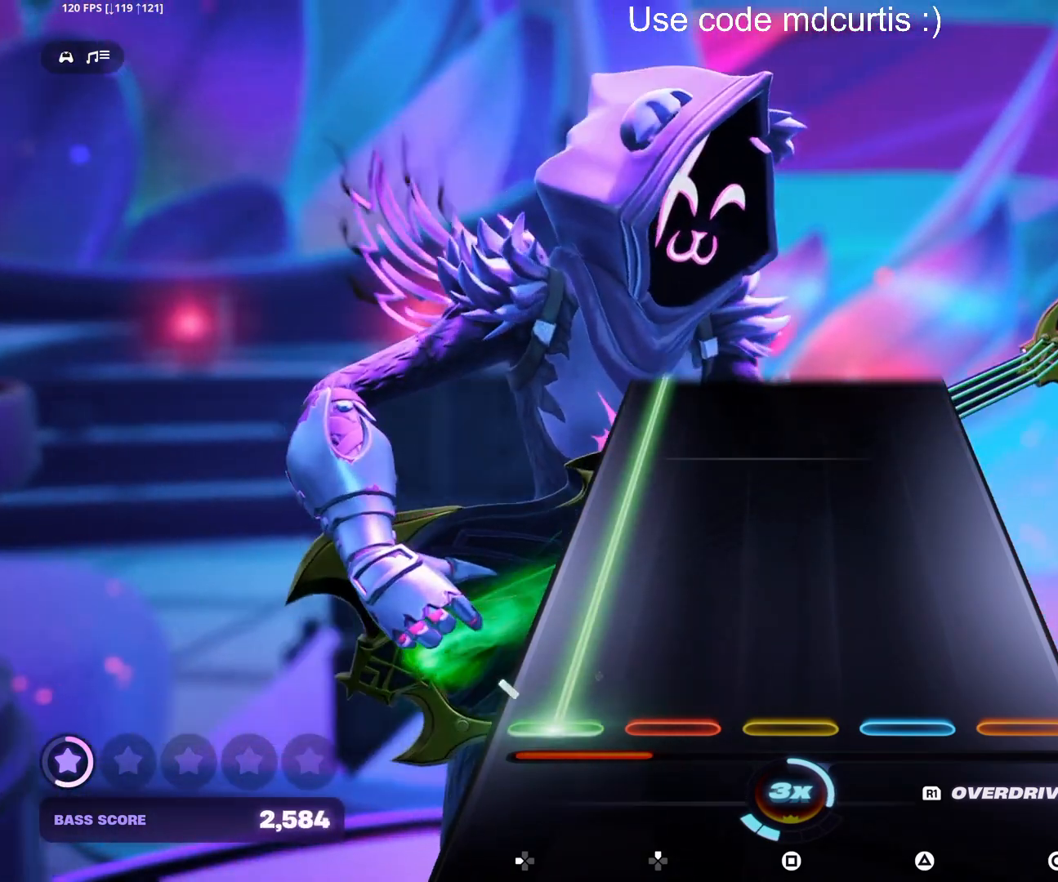
{"buttons": ["DPAD_LEFT"], "events": []}
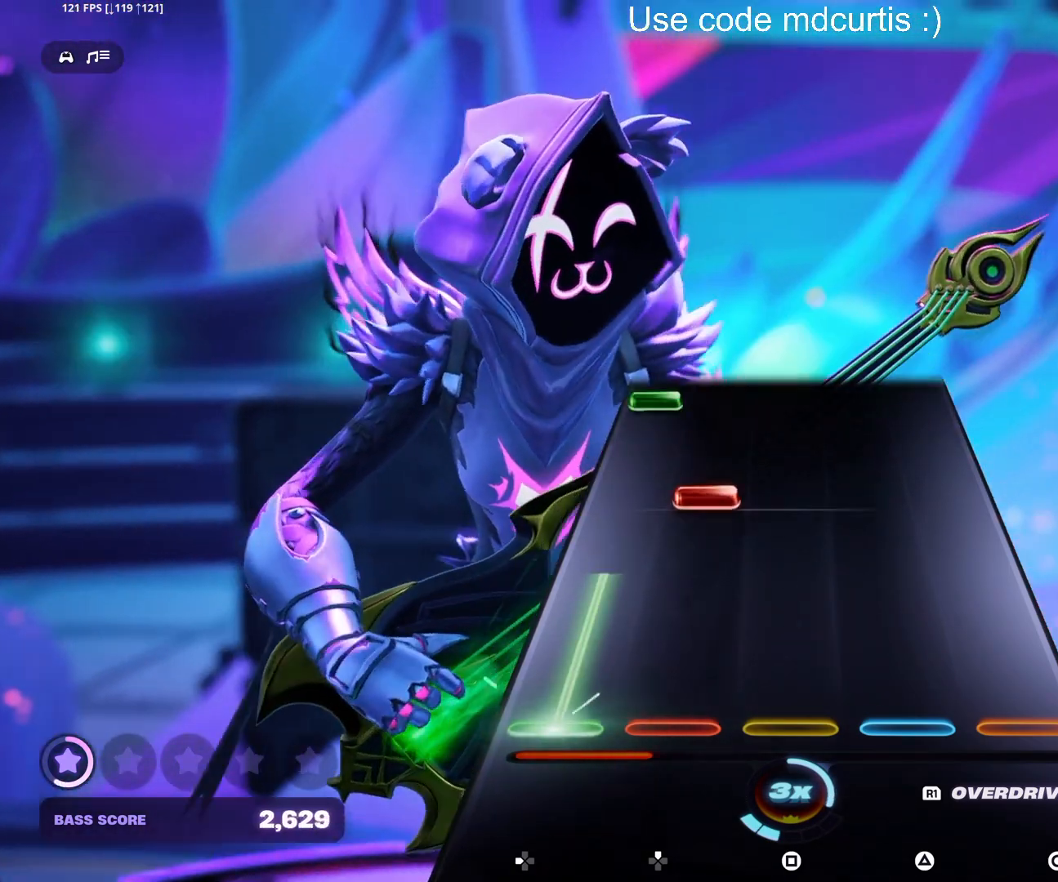
{"buttons": ["DPAD_LEFT"], "events": [[150, "DPAD_LEFT", "up"], [283, "DPAD_UP", "down"], [350, "DPAD_UP", "up"], [467, "DPAD_LEFT", "down"]]}
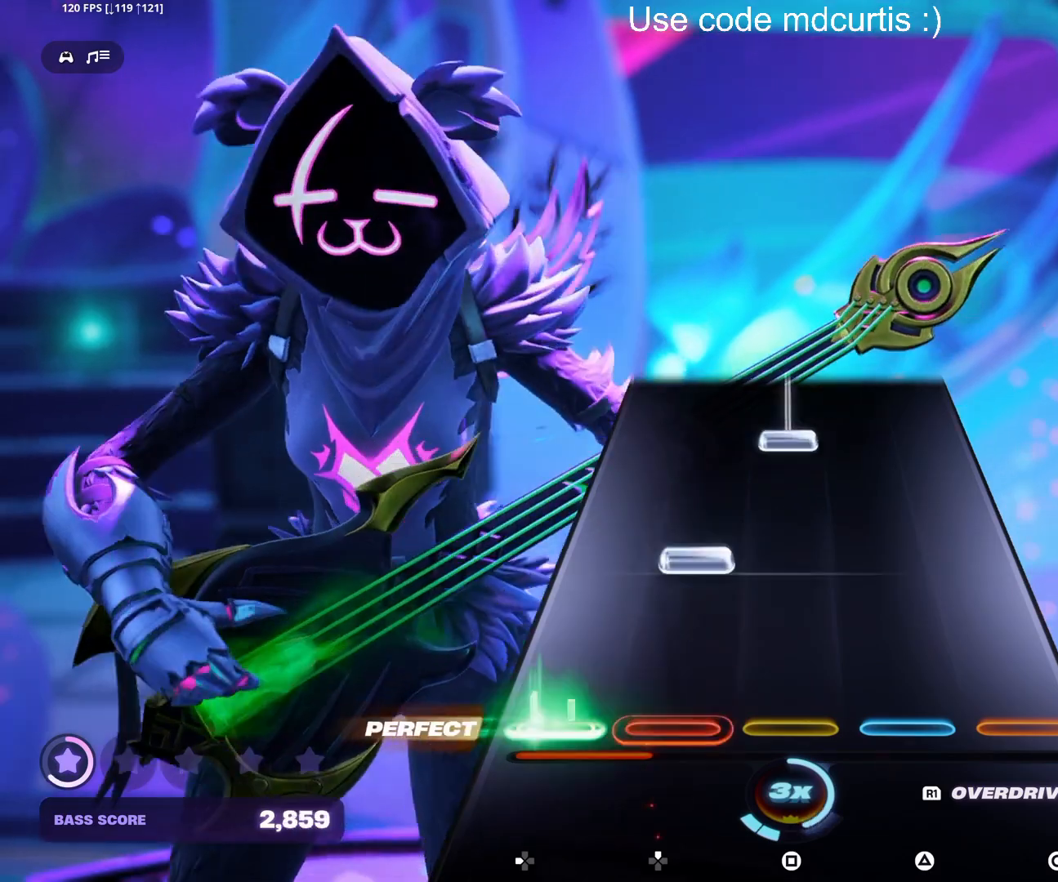
{"buttons": ["SQUARE"], "events": [[50, "DPAD_LEFT", "up"], [167, "DPAD_UP", "down"], [250, "DPAD_UP", "up"], [367, "SQUARE", "down"]]}
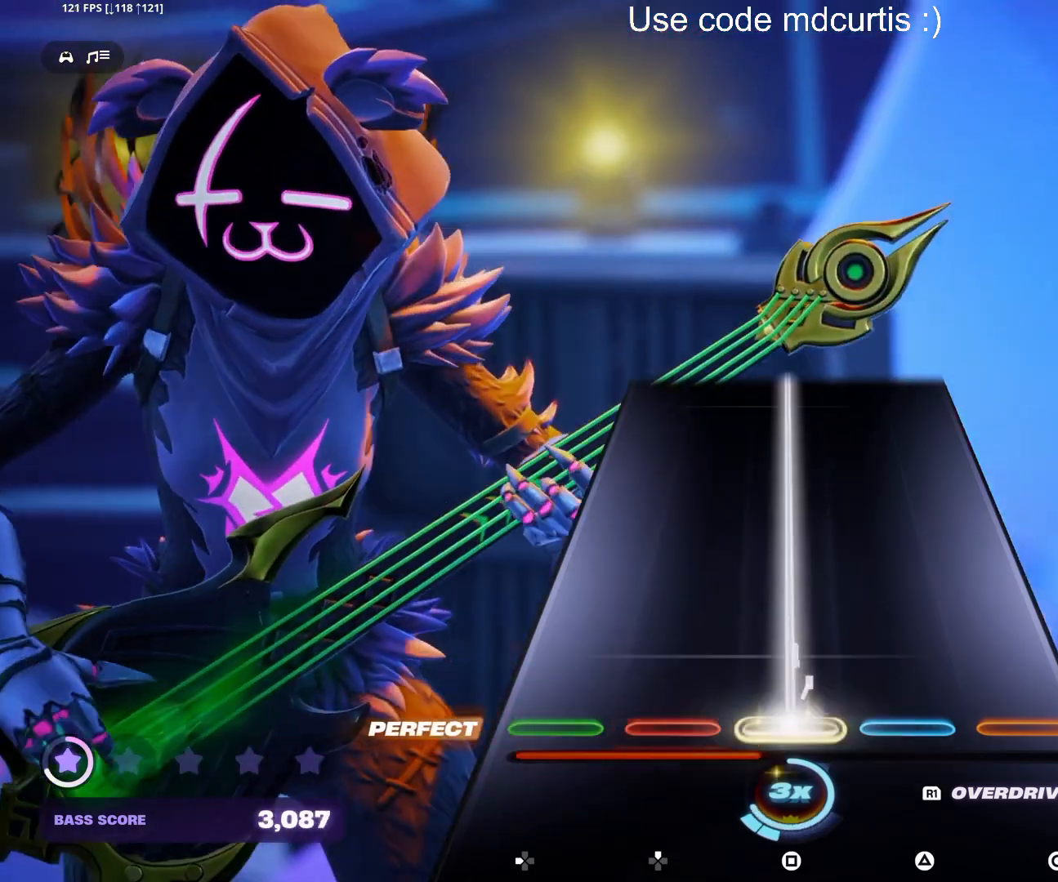
{"buttons": ["SQUARE"], "events": []}
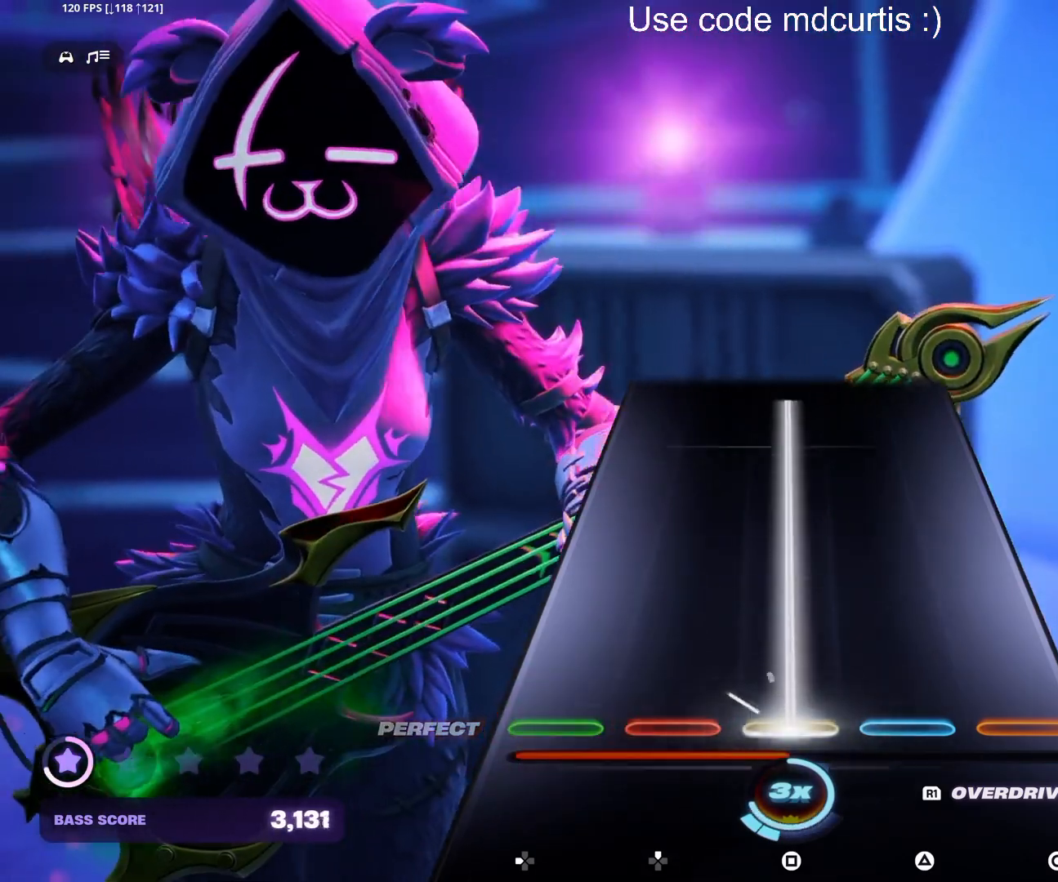
{"buttons": ["SQUARE"], "events": []}
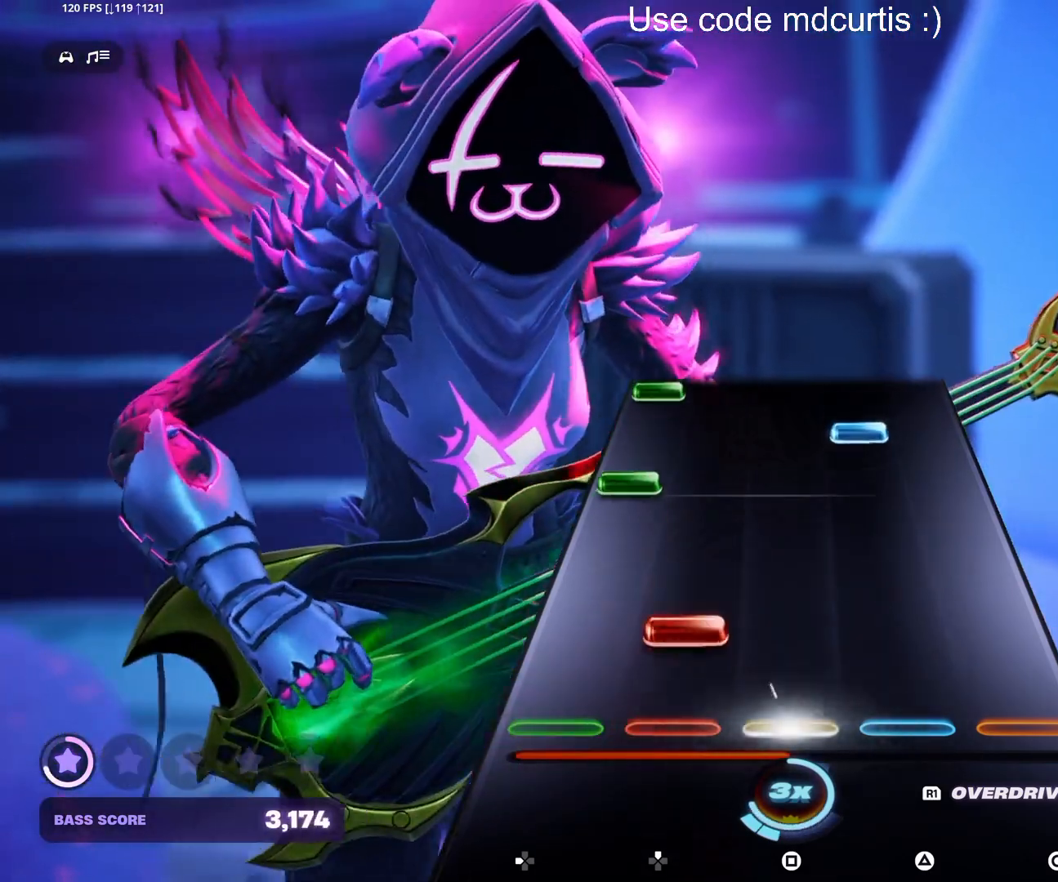
{"buttons": ["DPAD_LEFT"], "events": [[50, "SQUARE", "up"], [83, "DPAD_UP", "down"], [183, "DPAD_UP", "up"], [283, "DPAD_LEFT", "down"], [367, "DPAD_LEFT", "up"], [367, "TRIANGLE", "down"], [483, "DPAD_LEFT", "down"], [483, "TRIANGLE", "up"]]}
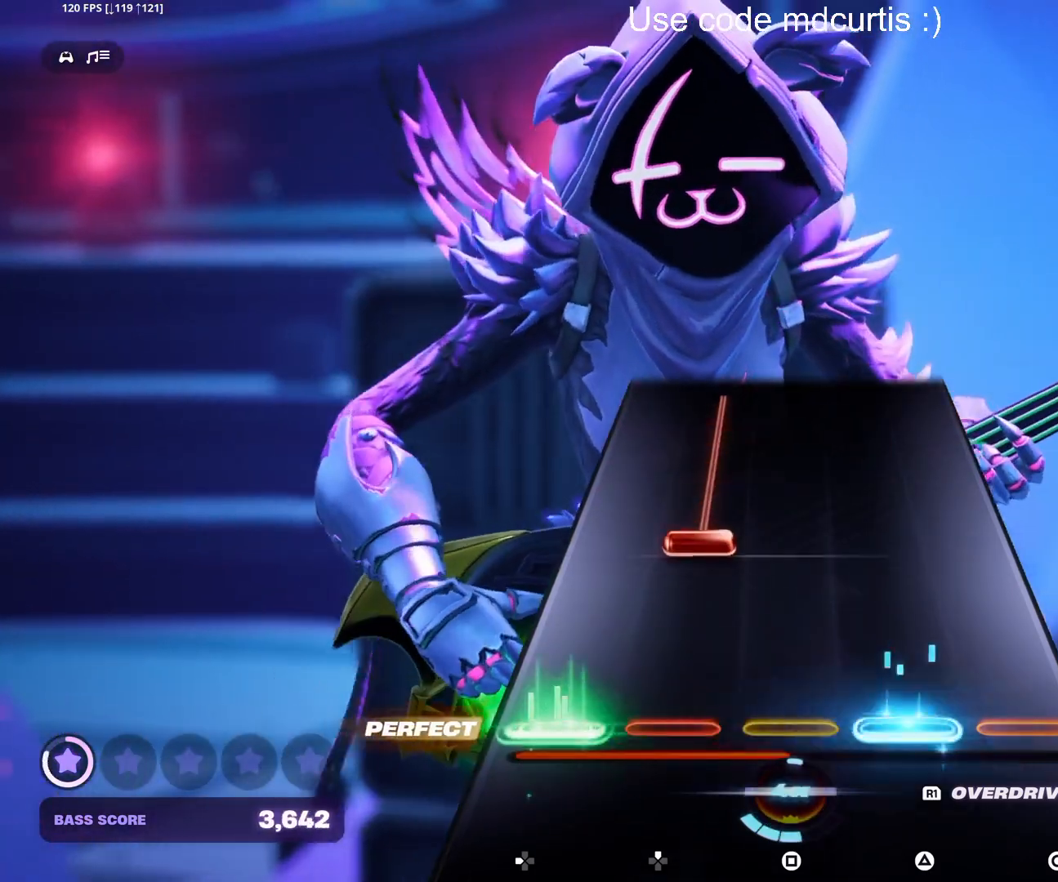
{"buttons": [], "events": [[83, "DPAD_LEFT", "up"], [200, "DPAD_UP", "down"], [500, "DPAD_UP", "up"]]}
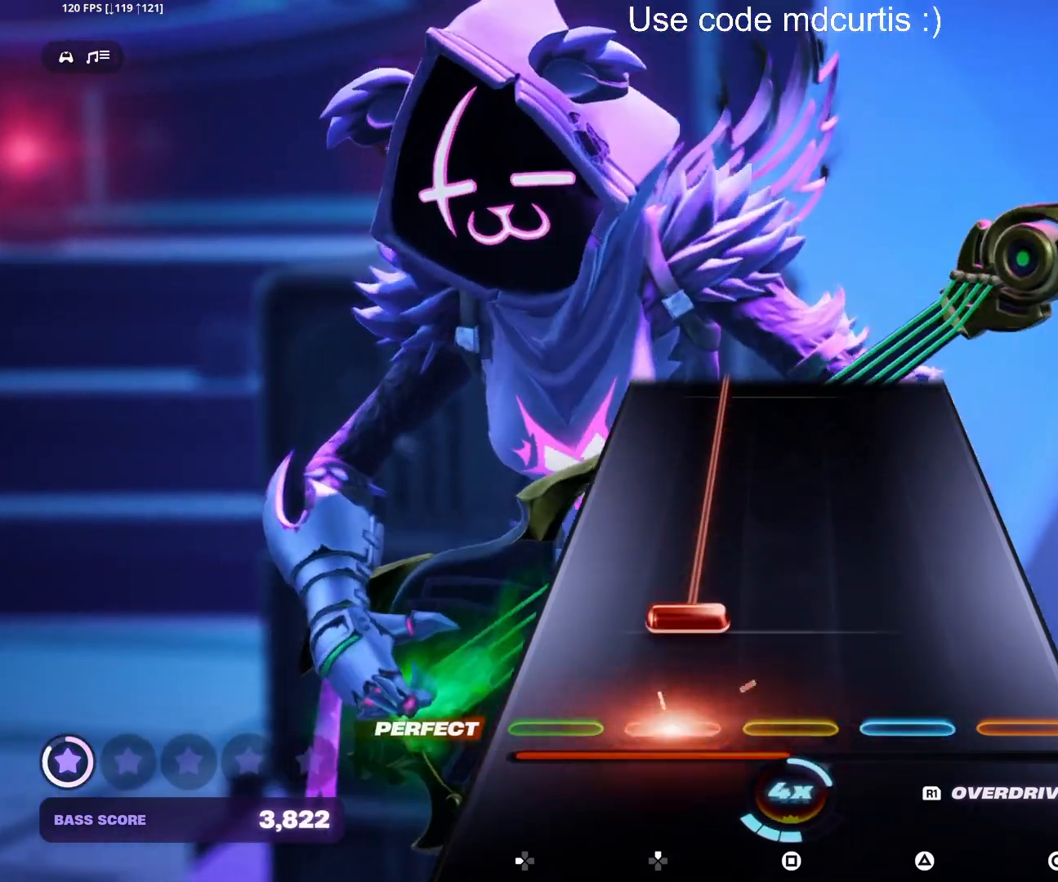
{"buttons": ["DPAD_UP"], "events": [[100, "DPAD_UP", "down"]]}
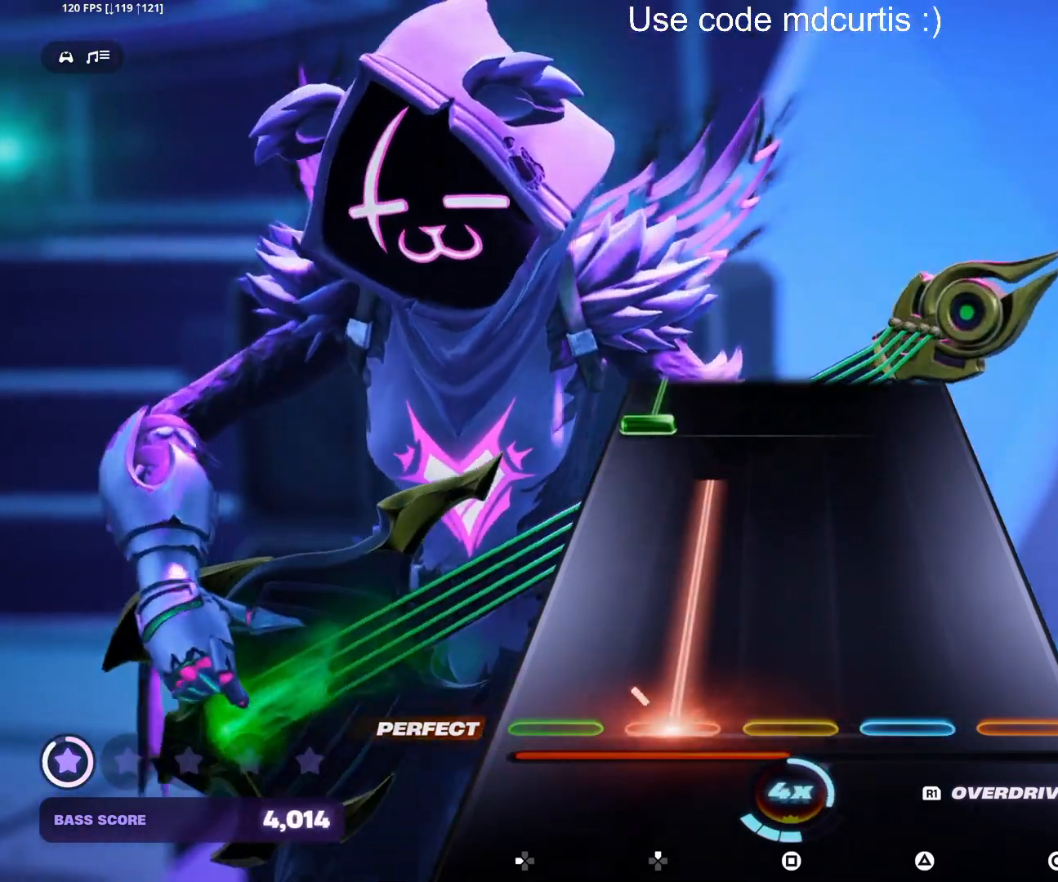
{"buttons": ["DPAD_LEFT"], "events": [[283, "DPAD_UP", "up"], [400, "DPAD_LEFT", "down"]]}
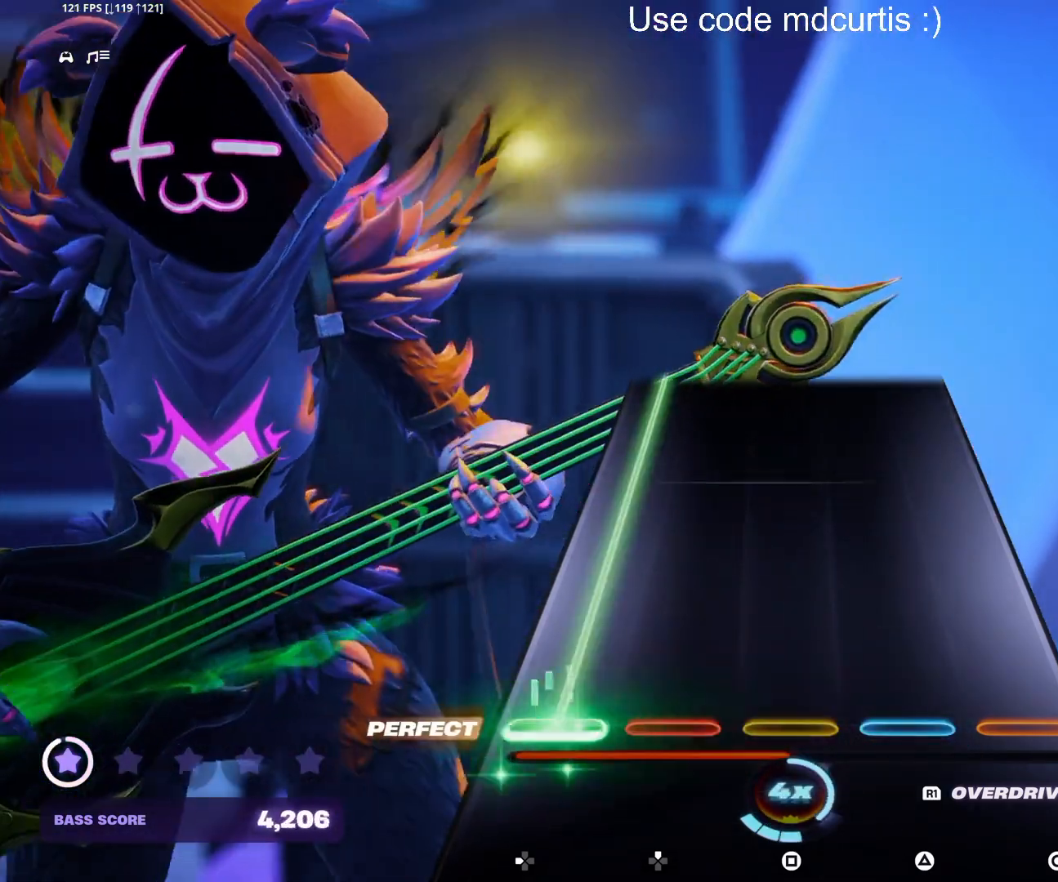
{"buttons": ["DPAD_LEFT"], "events": []}
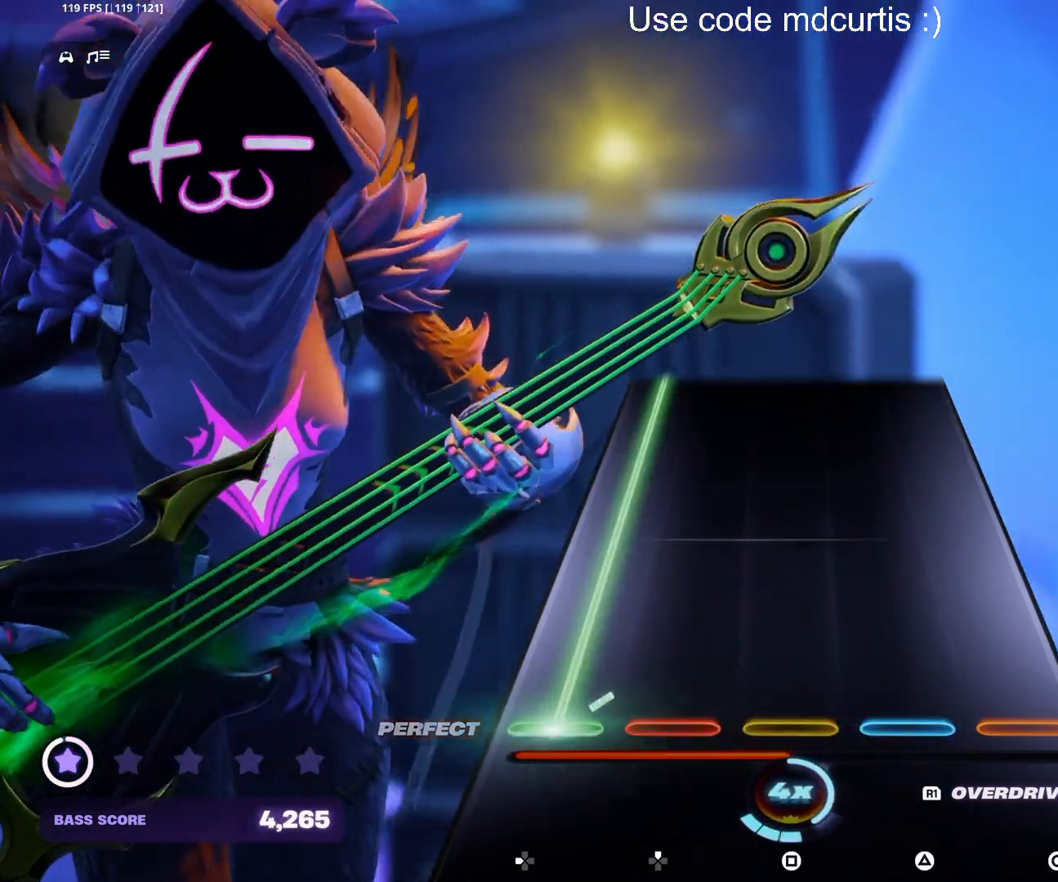
{"buttons": ["DPAD_LEFT"], "events": []}
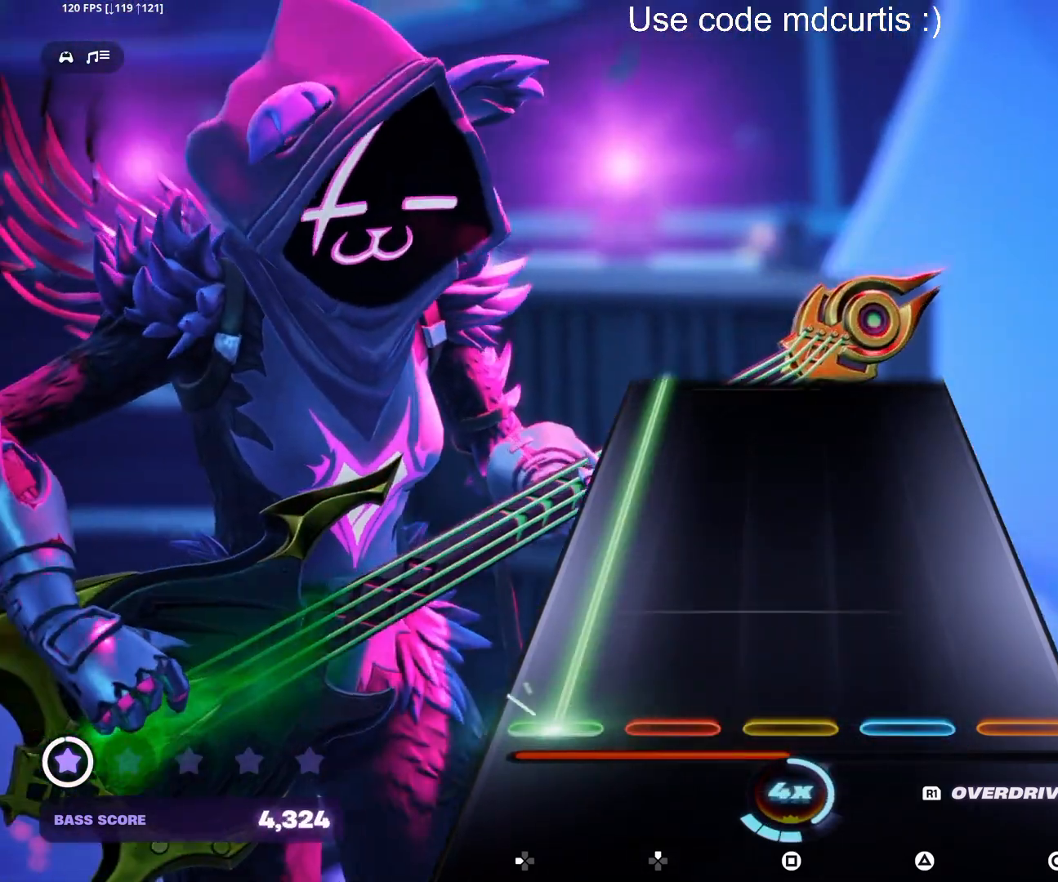
{"buttons": ["DPAD_LEFT"], "events": []}
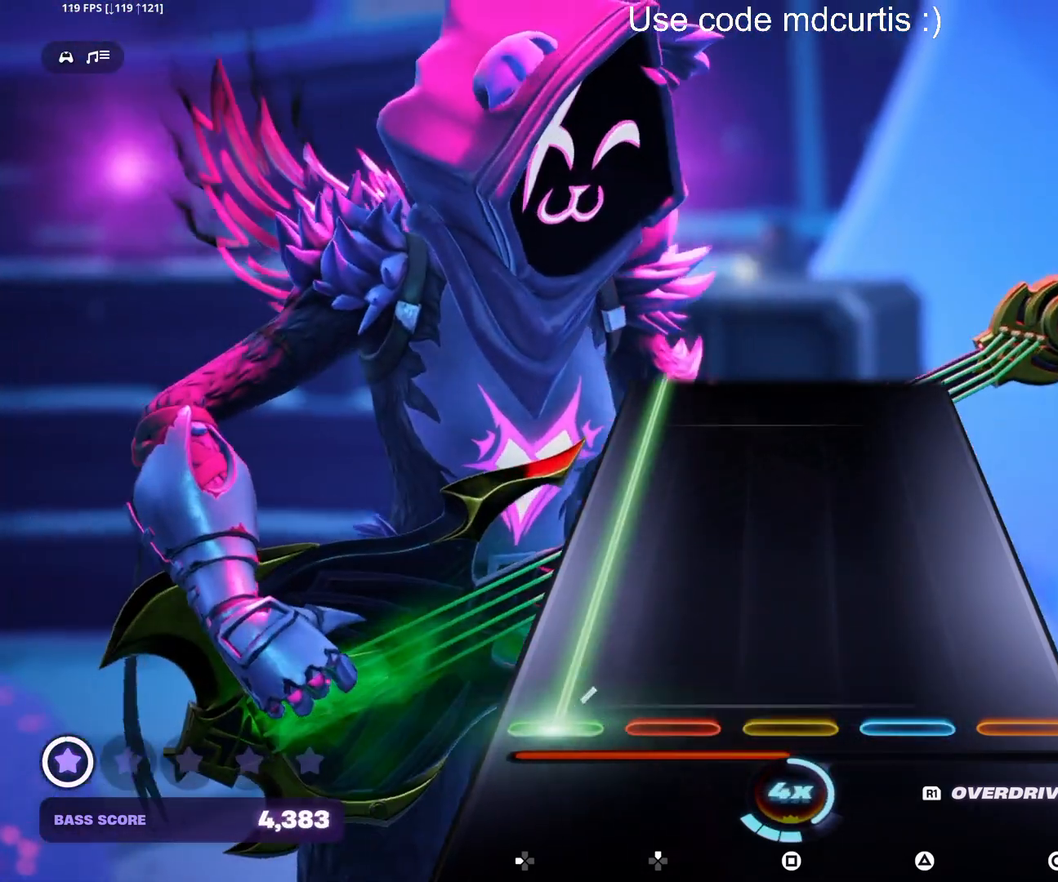
{"buttons": ["DPAD_LEFT"], "events": []}
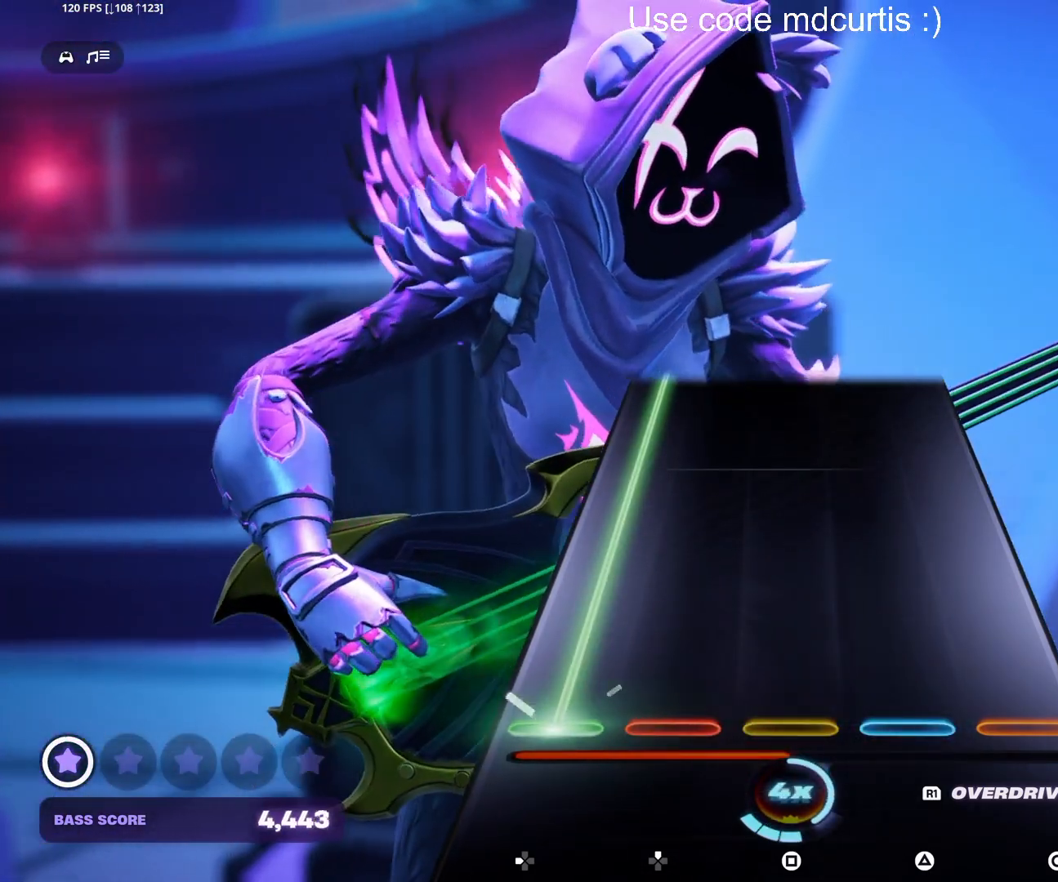
{"buttons": ["DPAD_LEFT"], "events": []}
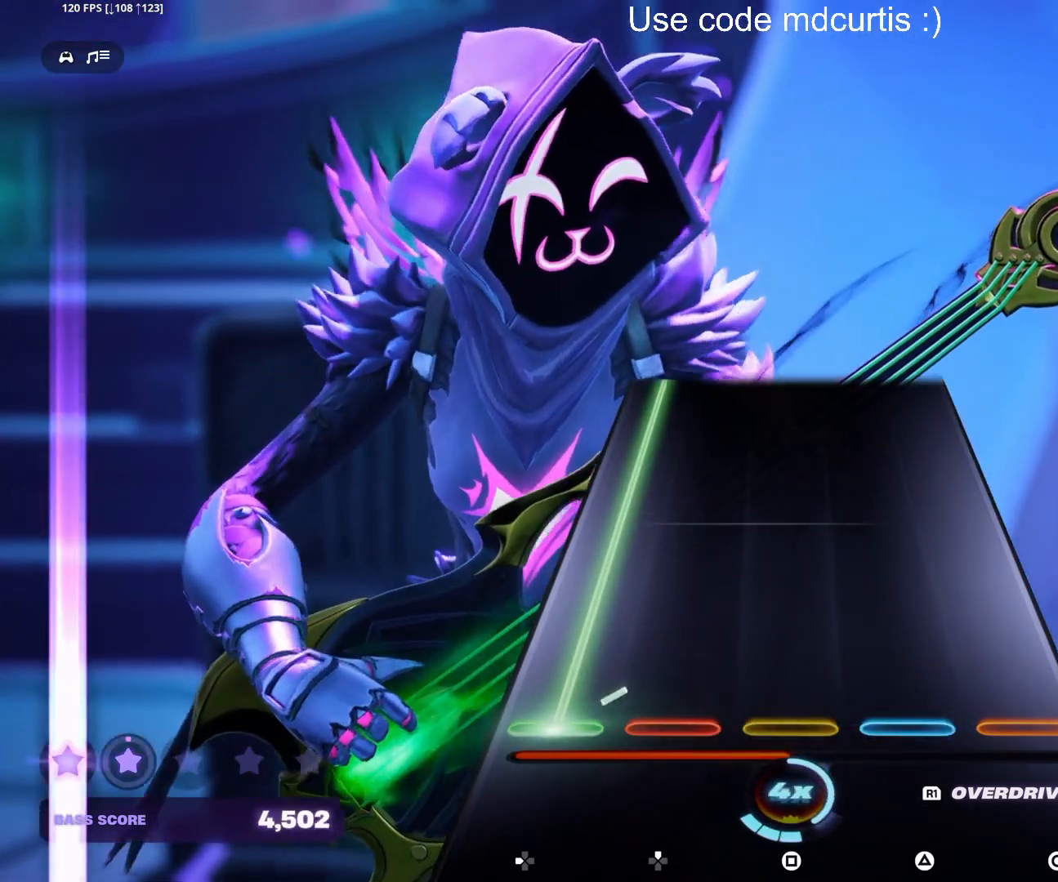
{"buttons": ["DPAD_LEFT"], "events": []}
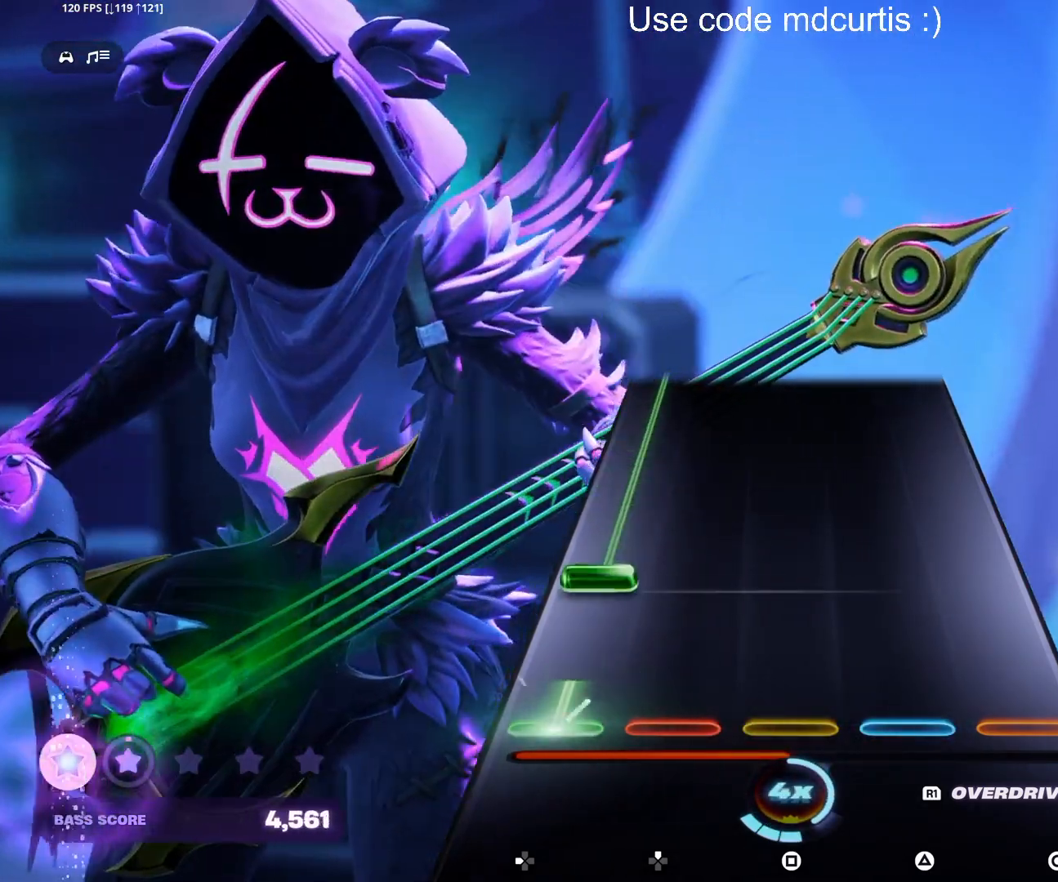
{"buttons": ["DPAD_LEFT"], "events": [[67, "DPAD_LEFT", "up"], [150, "DPAD_LEFT", "down"]]}
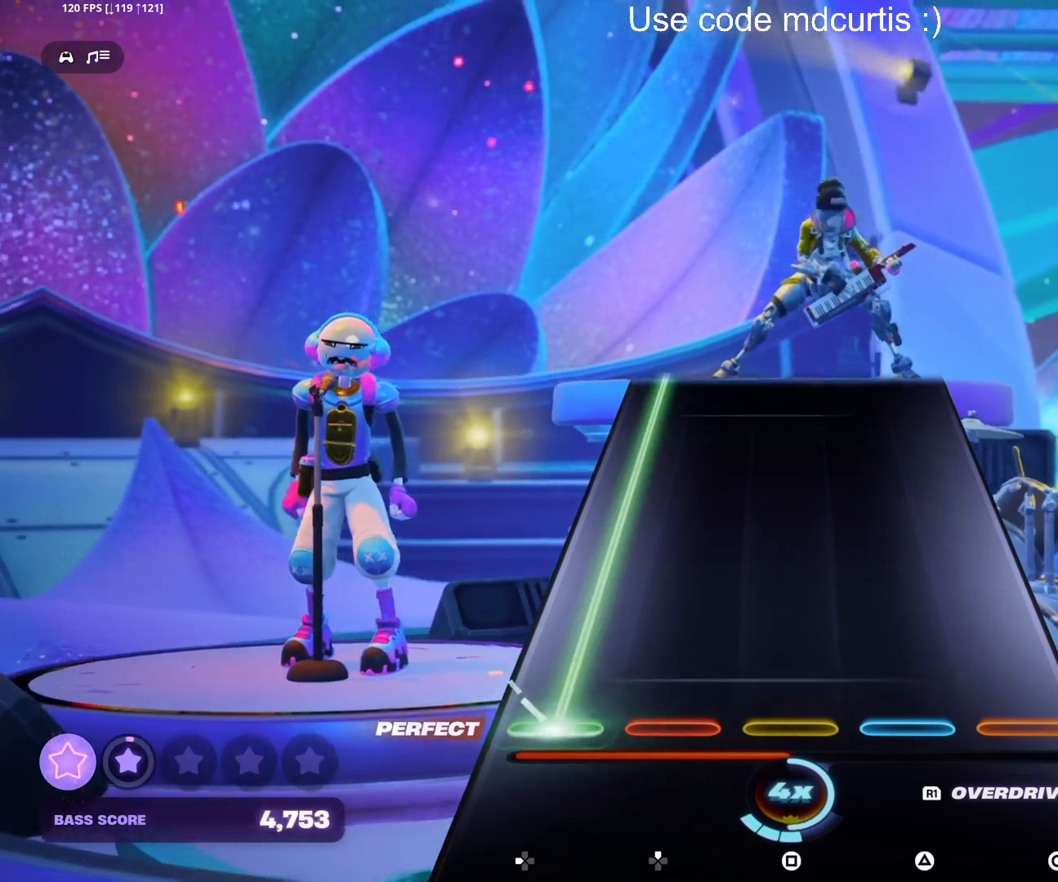
{"buttons": ["DPAD_LEFT"], "events": []}
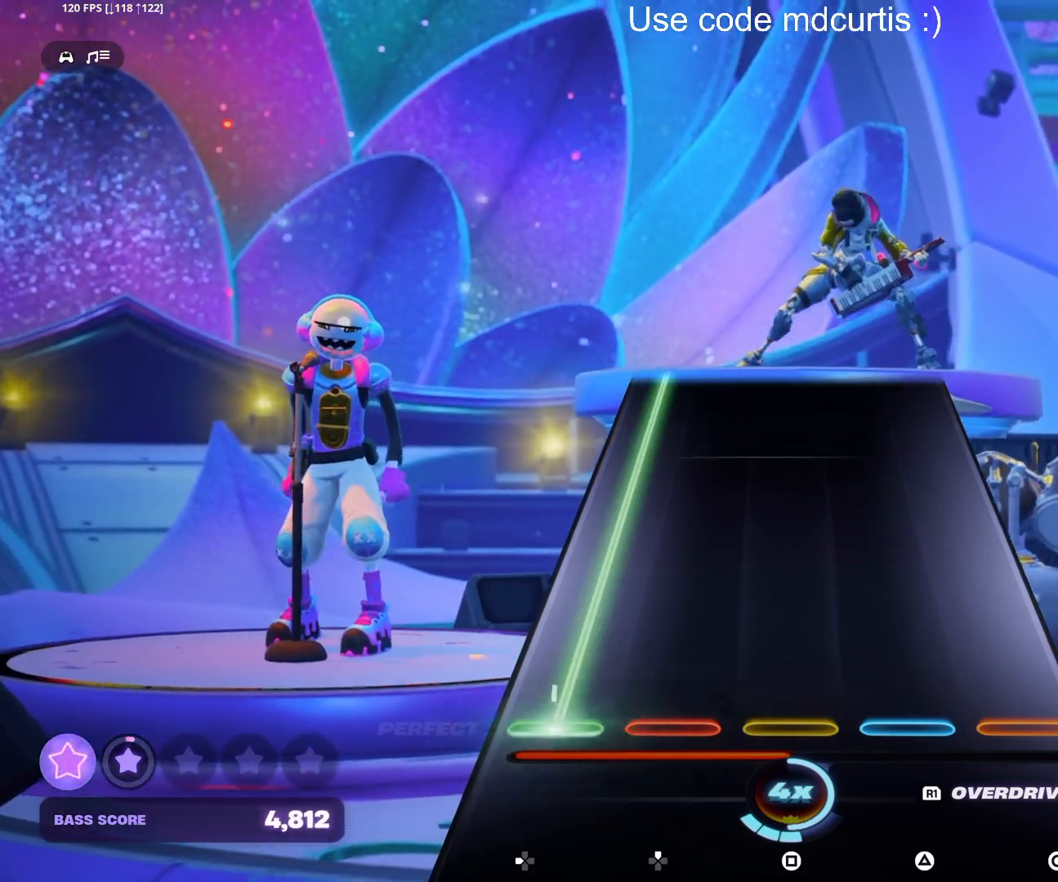
{"buttons": ["DPAD_LEFT"], "events": []}
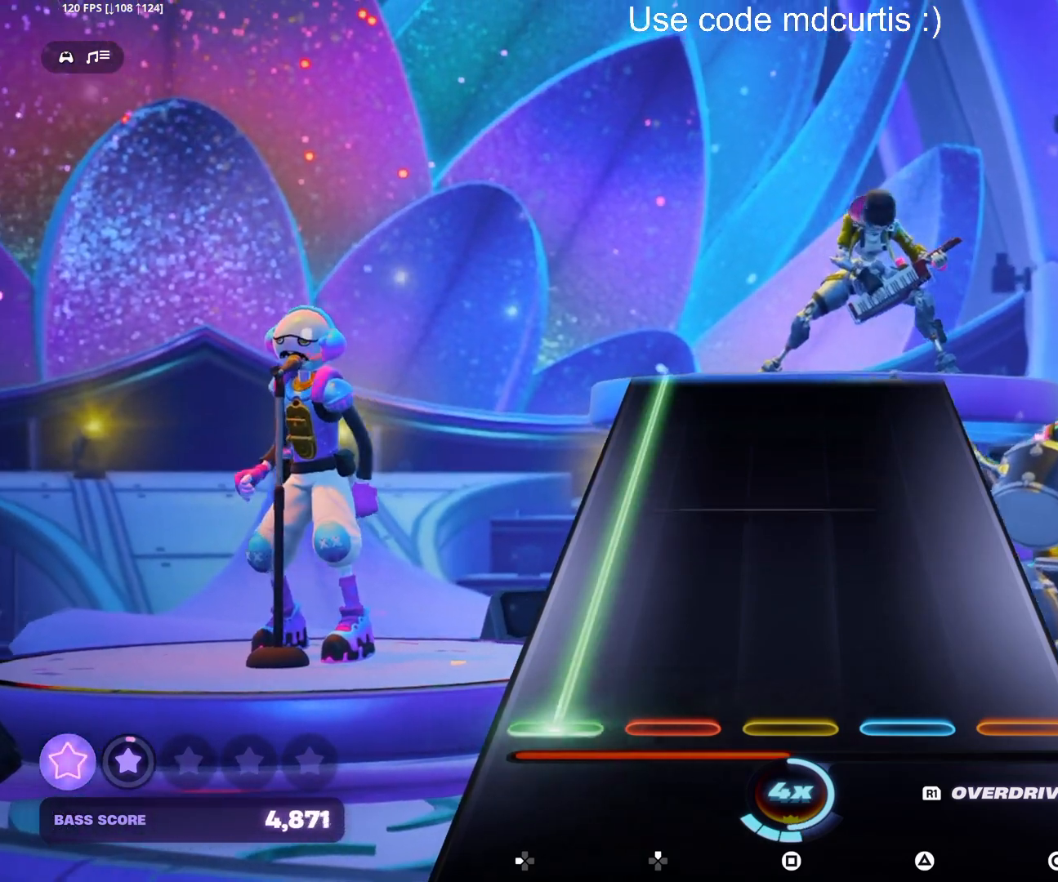
{"buttons": ["DPAD_LEFT"], "events": []}
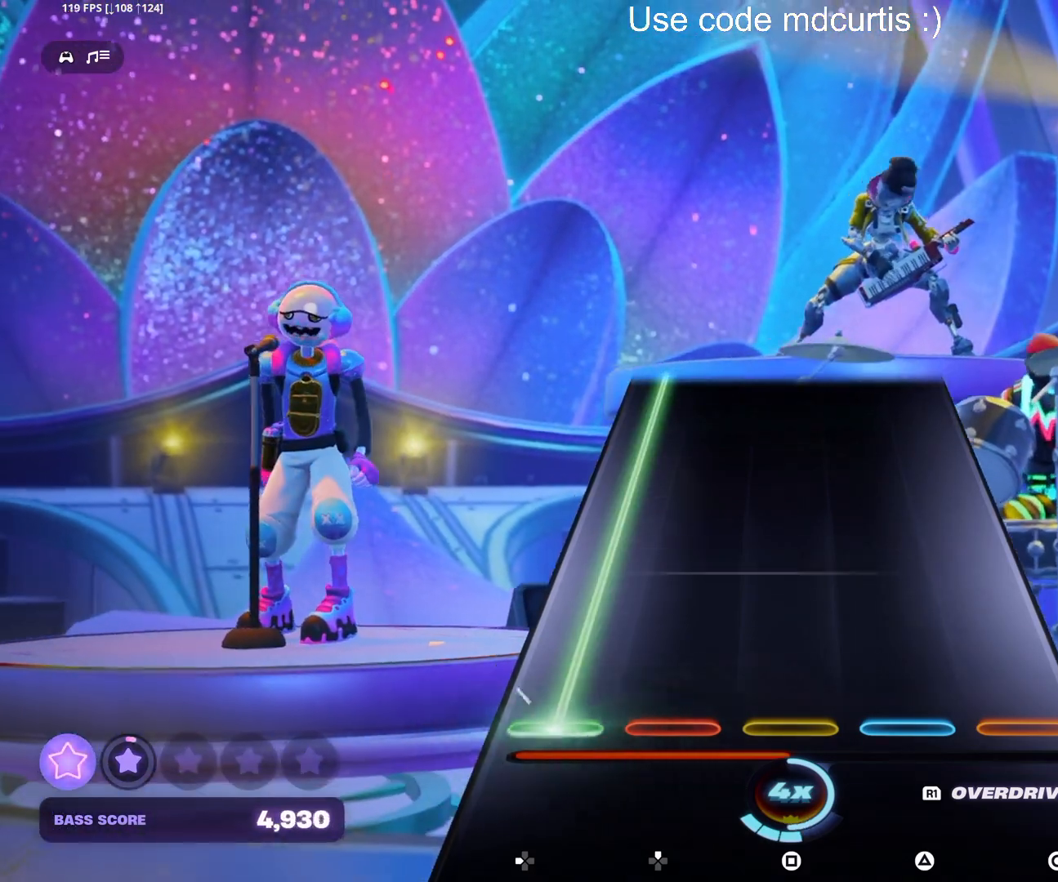
{"buttons": ["DPAD_LEFT"], "events": []}